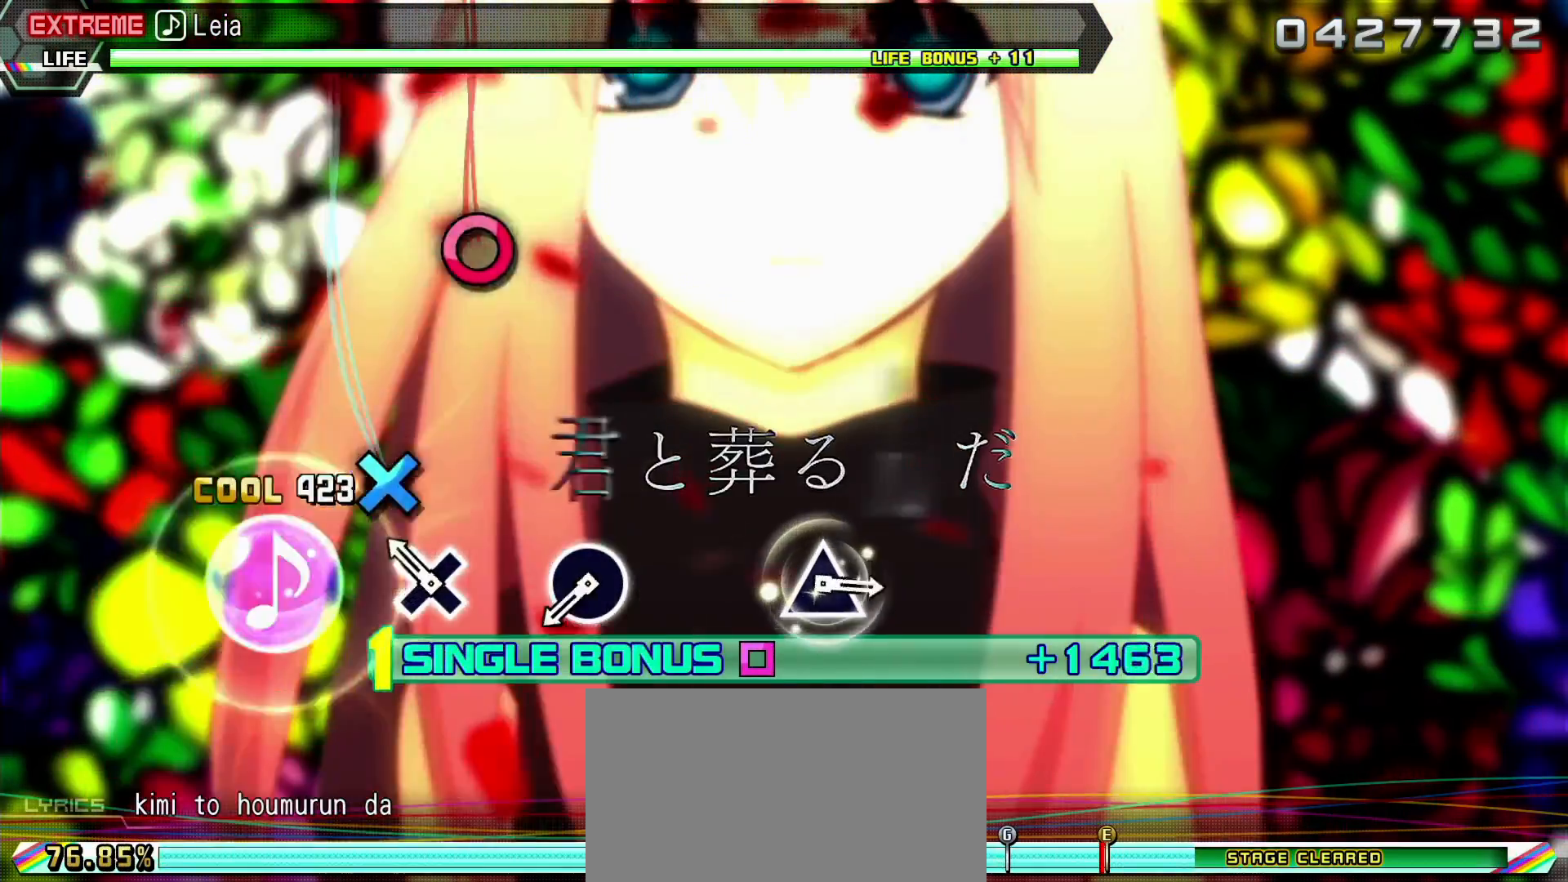
Gameplay with a controller (PlayStation layout); each line is a JSON object with the inputs held at the frame after it. "events" lists button and stick changes between this image and that frame as [ms after this image, input, new state], when the widget could be followed in between. Not read: L3 R3.
{"buttons": ["L2"], "left_stick": "center", "right_stick": "center", "events": [[117, "CROSS", "down"], [233, "CROSS", "up"], [433, "CIRCLE", "down"], [500, "CIRCLE", "up"]]}
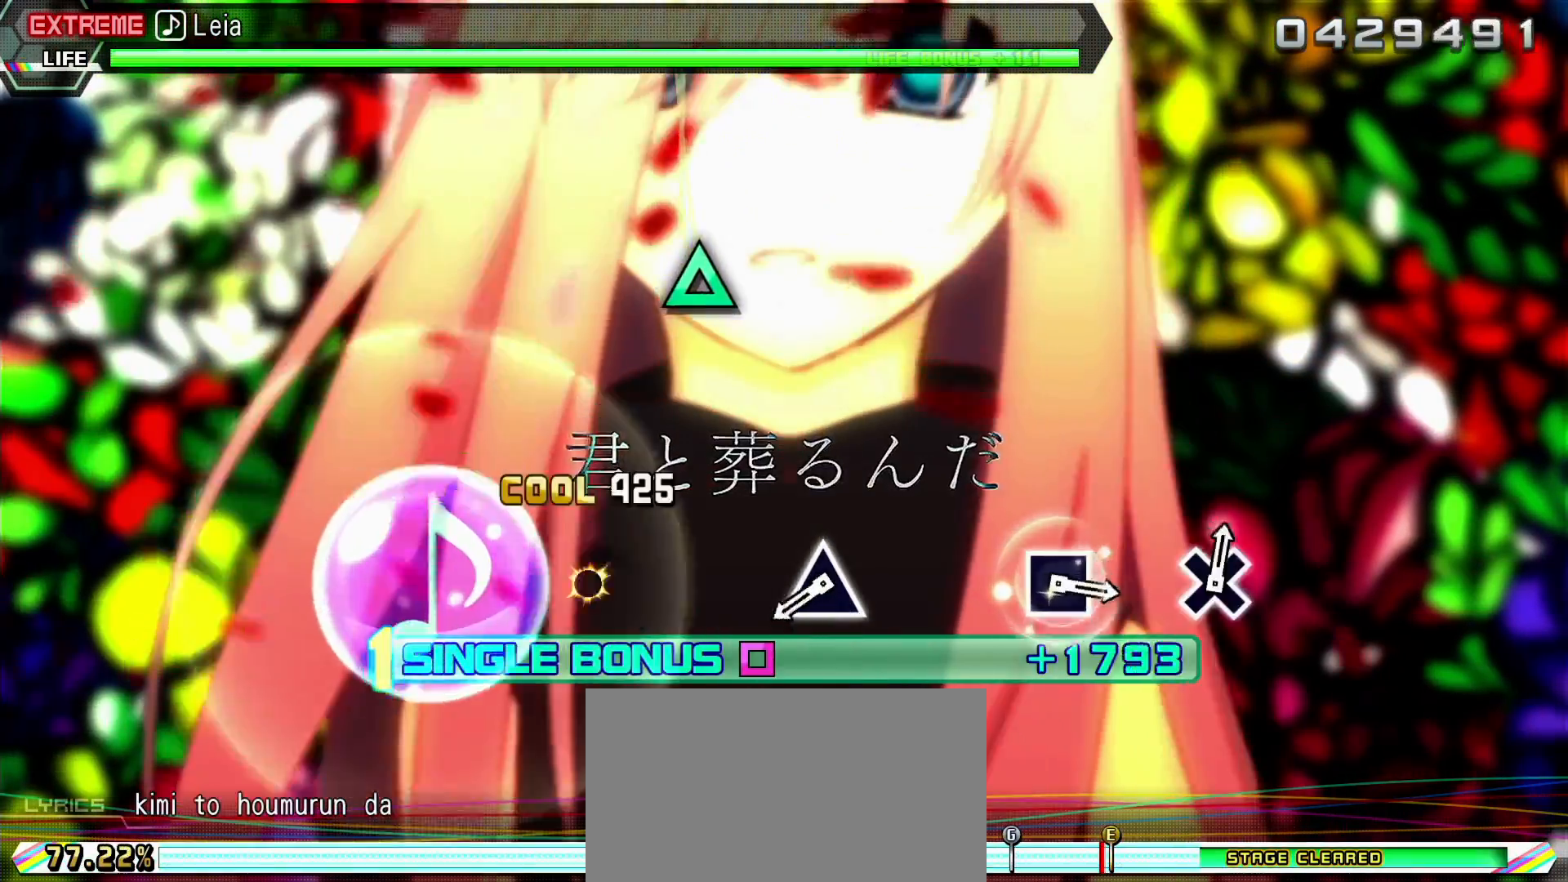
{"buttons": ["TRIANGLE", "L2"], "left_stick": "center", "right_stick": "center", "events": [[433, "TRIANGLE", "down"]]}
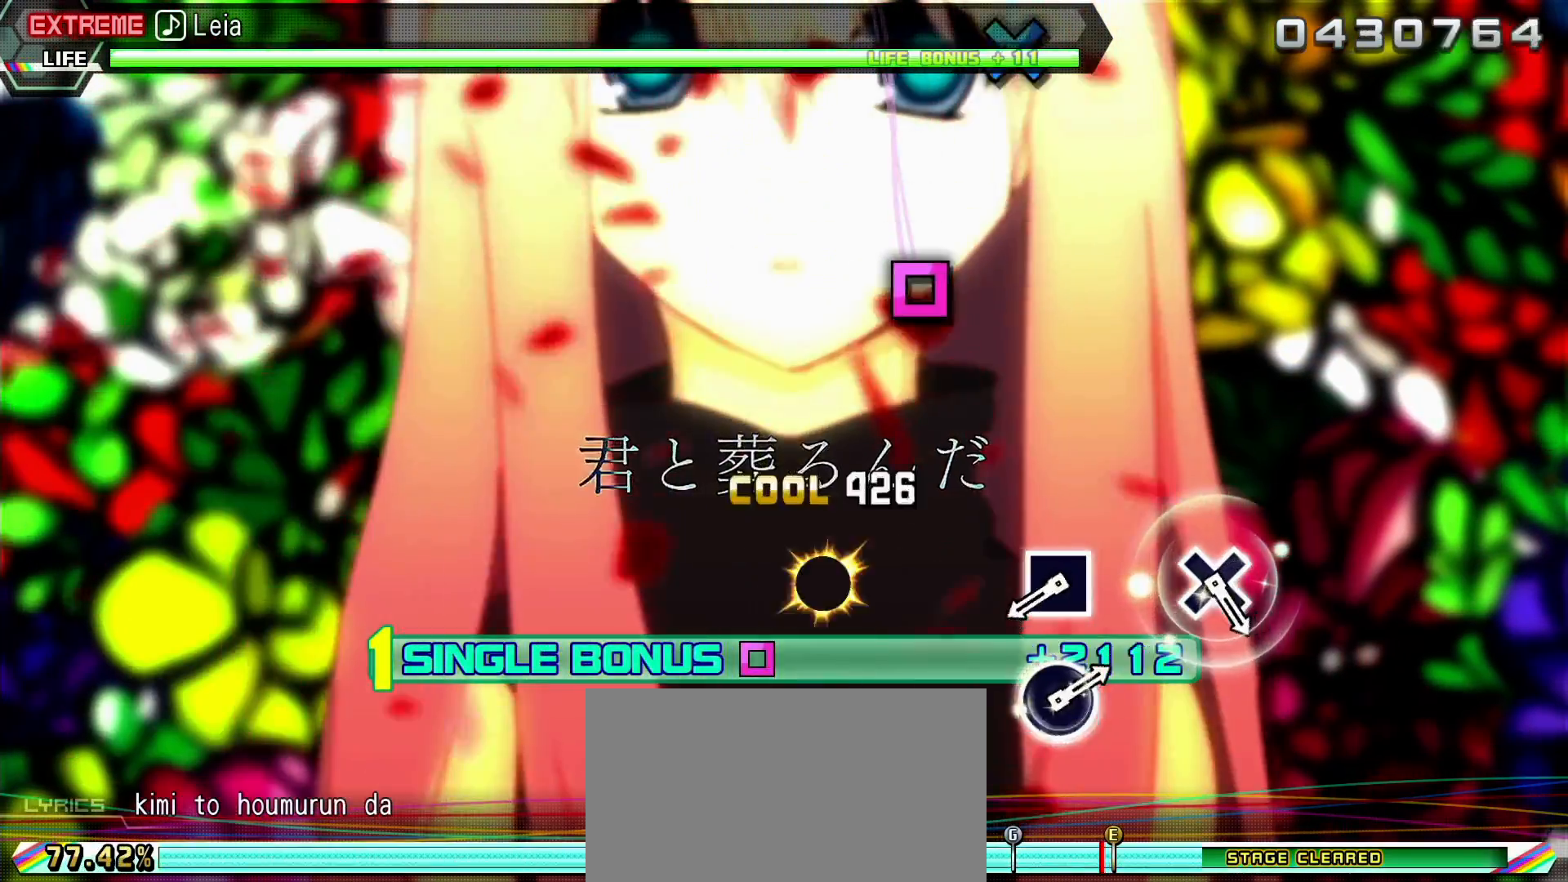
{"buttons": ["SQUARE", "L2"], "left_stick": "center", "right_stick": "center", "events": [[33, "TRIANGLE", "up"], [433, "SQUARE", "down"]]}
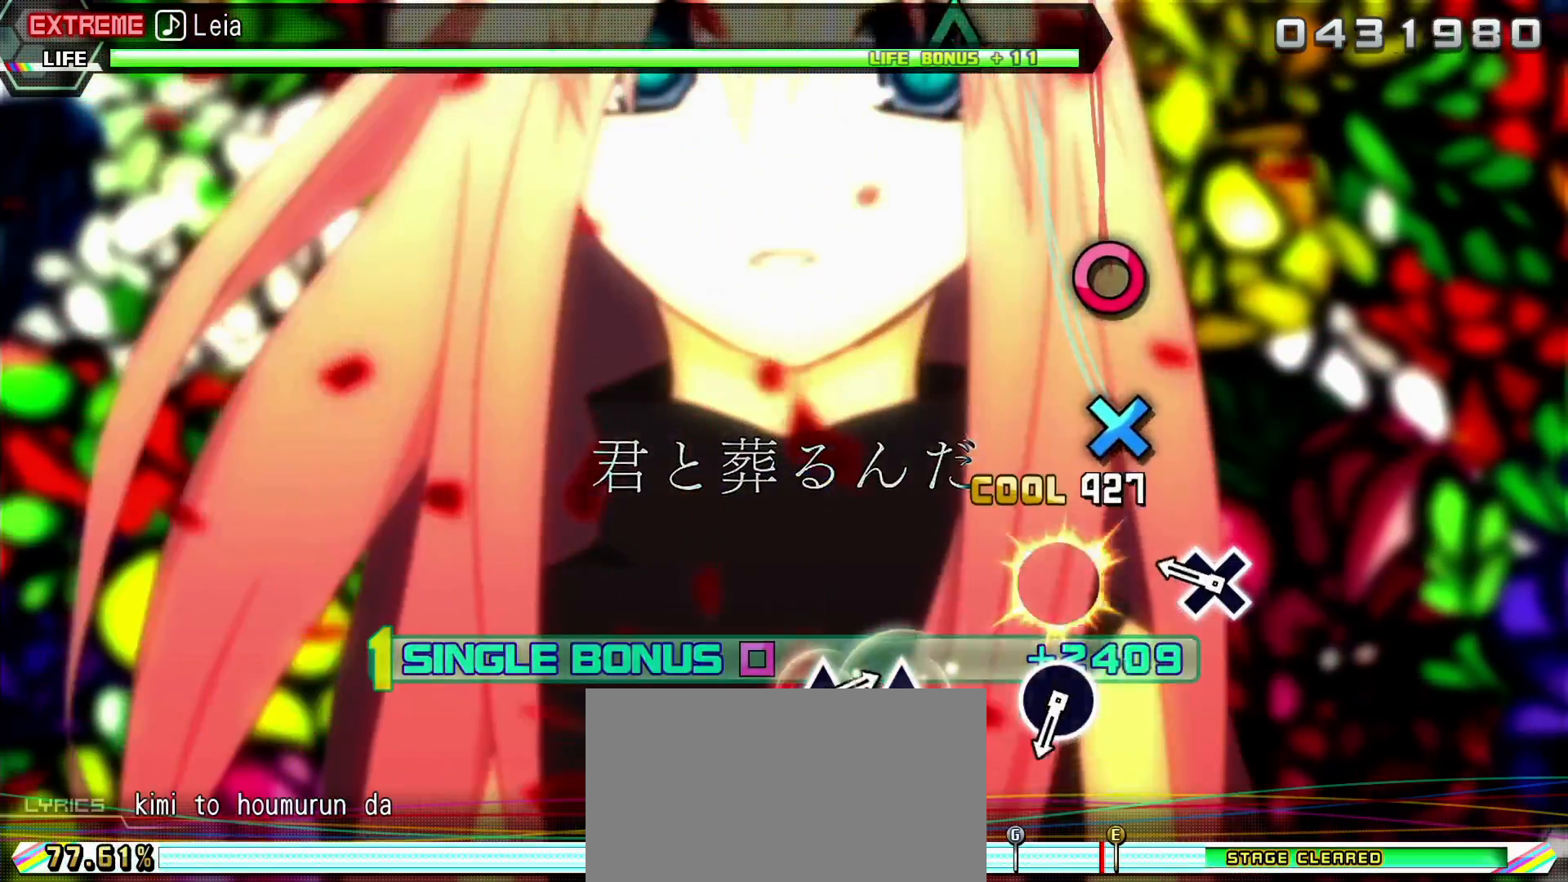
{"buttons": ["L2"], "left_stick": "center", "right_stick": "center", "events": [[17, "SQUARE", "up"], [200, "CROSS", "down"], [317, "CROSS", "up"]]}
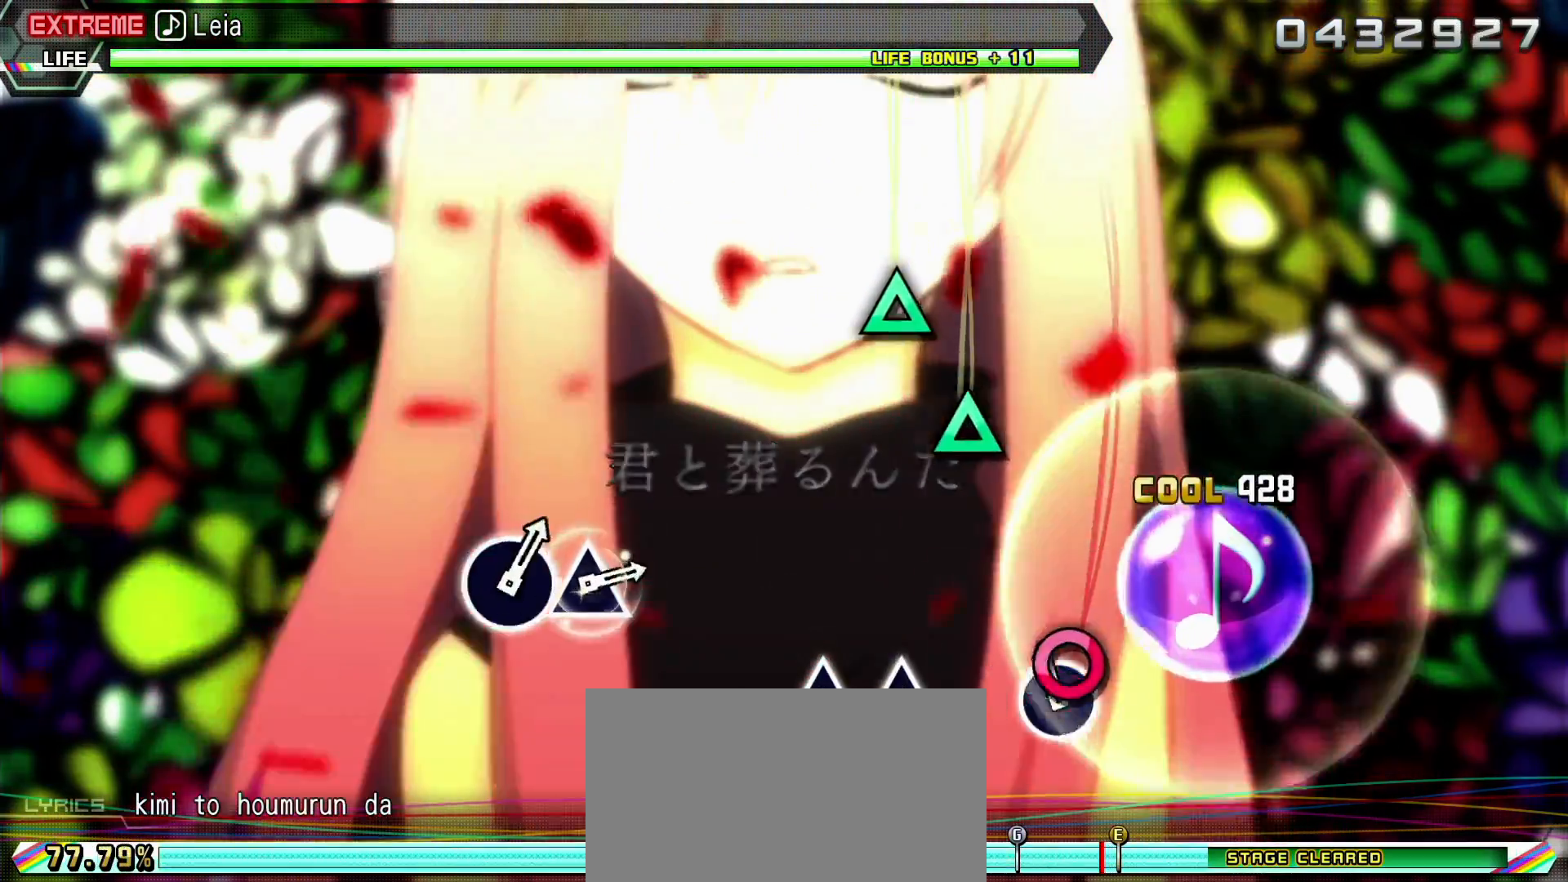
{"buttons": ["L2"], "left_stick": "center", "right_stick": "center", "events": [[17, "CIRCLE", "down"], [117, "CIRCLE", "up"], [333, "TRIANGLE", "down"], [417, "TRIANGLE", "up"]]}
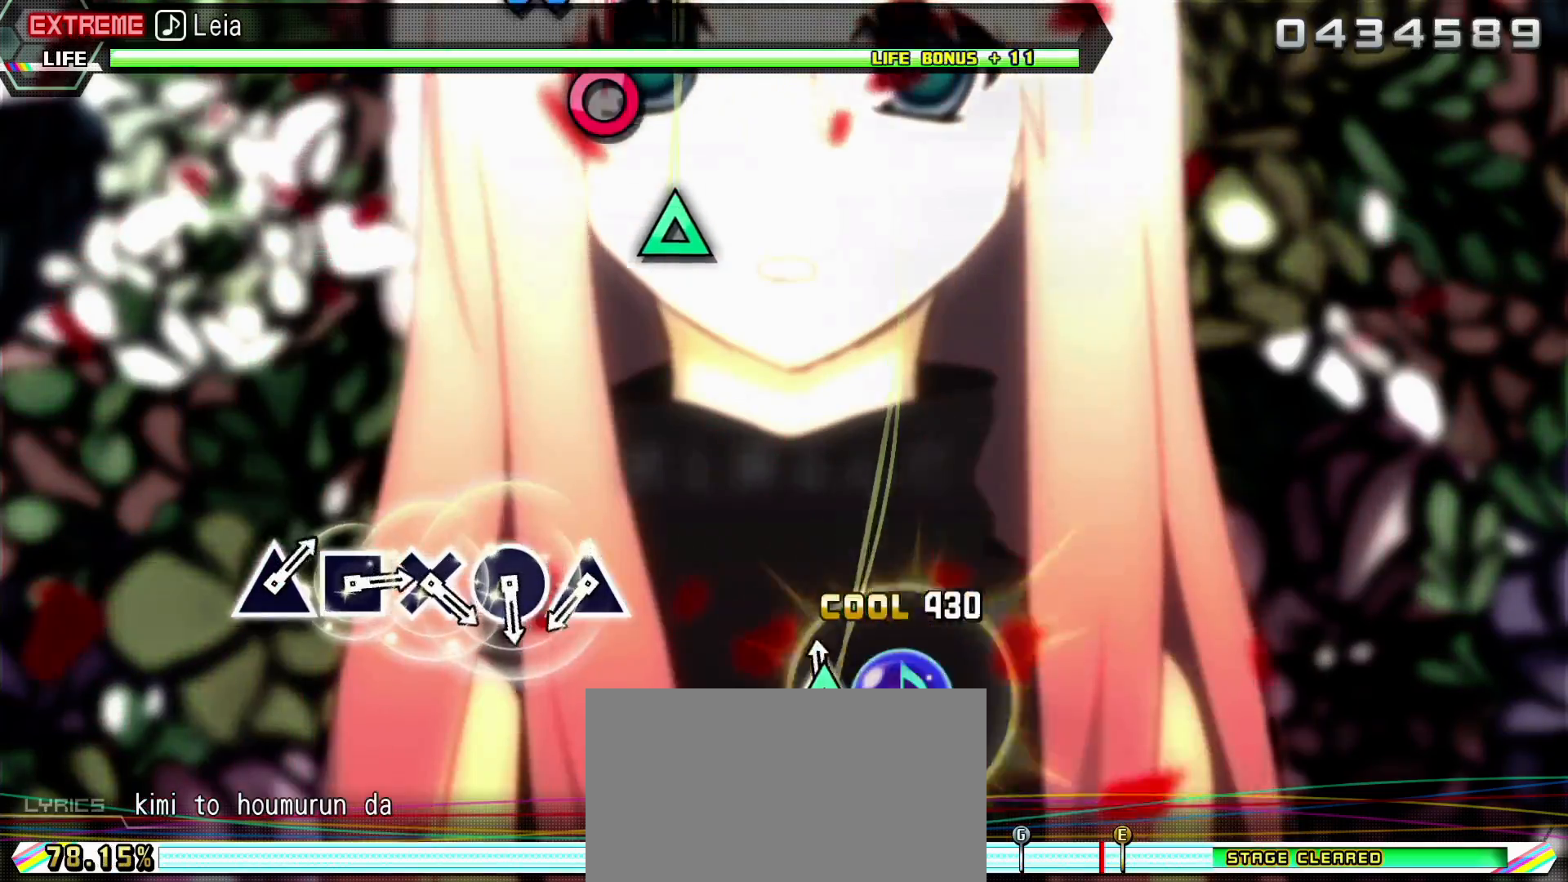
{"buttons": ["TRIANGLE", "L2"], "left_stick": "center", "right_stick": "center", "events": [[17, "TRIANGLE", "down"], [133, "TRIANGLE", "up"], [483, "TRIANGLE", "down"]]}
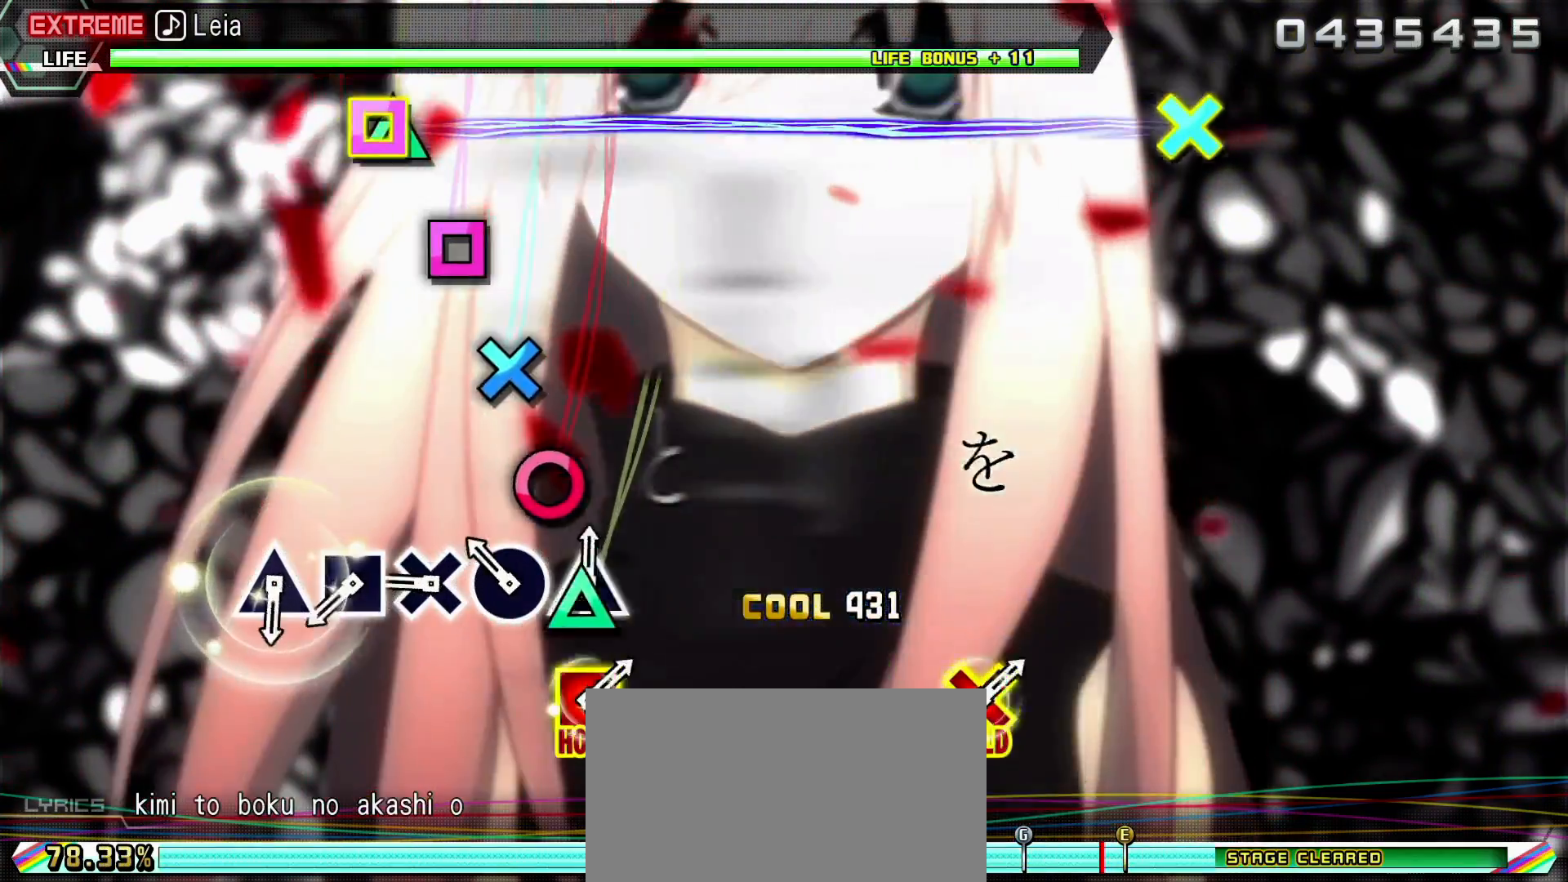
{"buttons": ["SQUARE", "L2"], "left_stick": "center", "right_stick": "center", "events": [[100, "TRIANGLE", "up"], [150, "CIRCLE", "down"], [250, "CIRCLE", "up"], [317, "CROSS", "down"], [383, "CROSS", "up"], [467, "SQUARE", "down"]]}
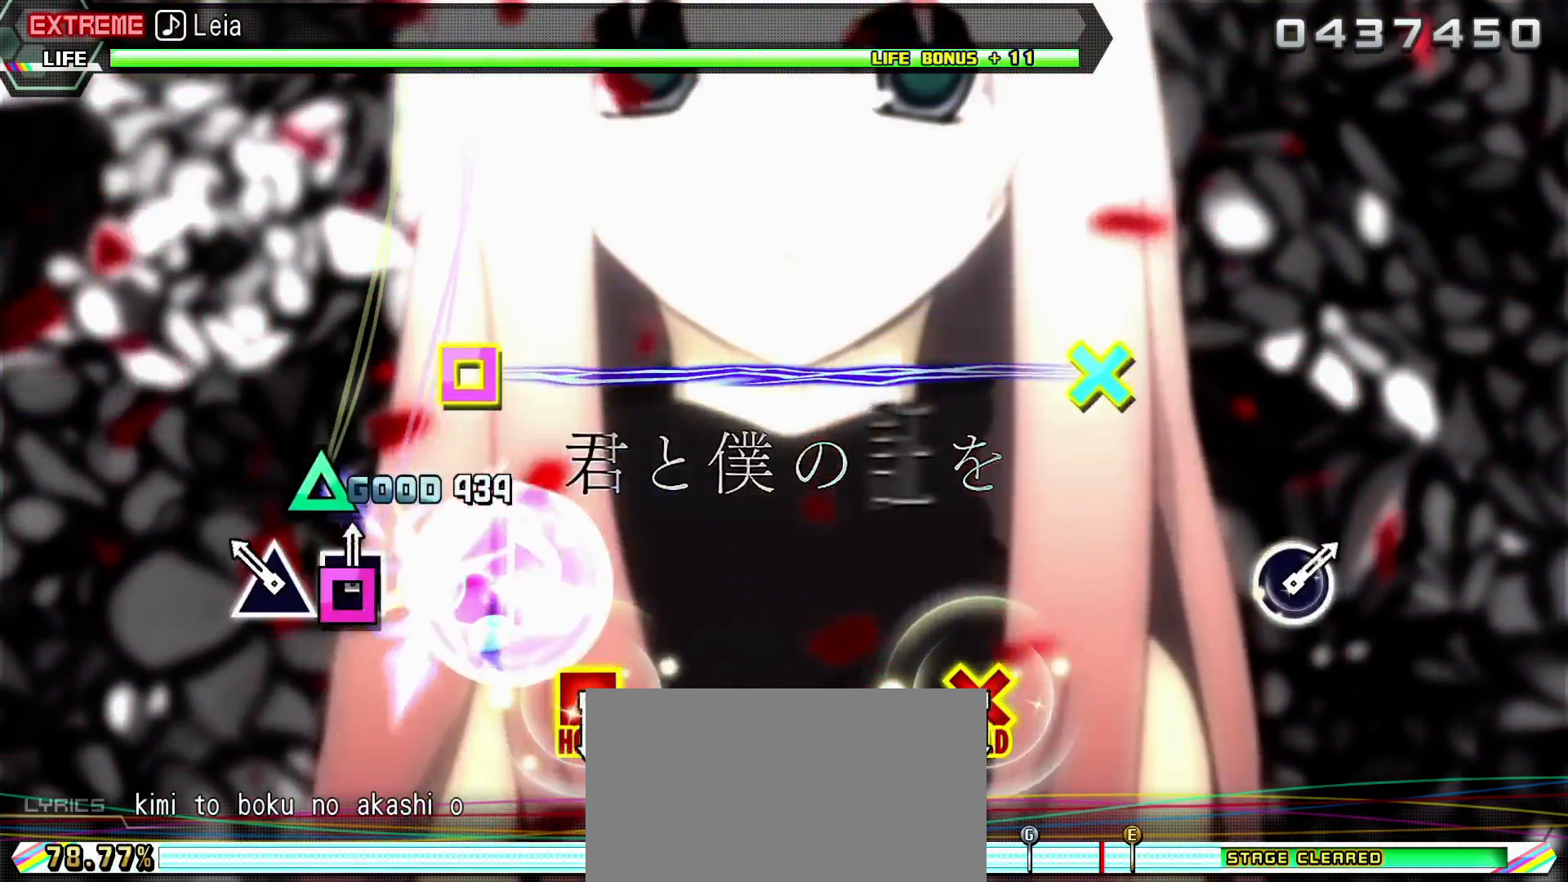
{"buttons": ["L2"], "left_stick": "center", "right_stick": "center", "events": [[50, "SQUARE", "up"], [133, "TRIANGLE", "down"], [233, "TRIANGLE", "up"]]}
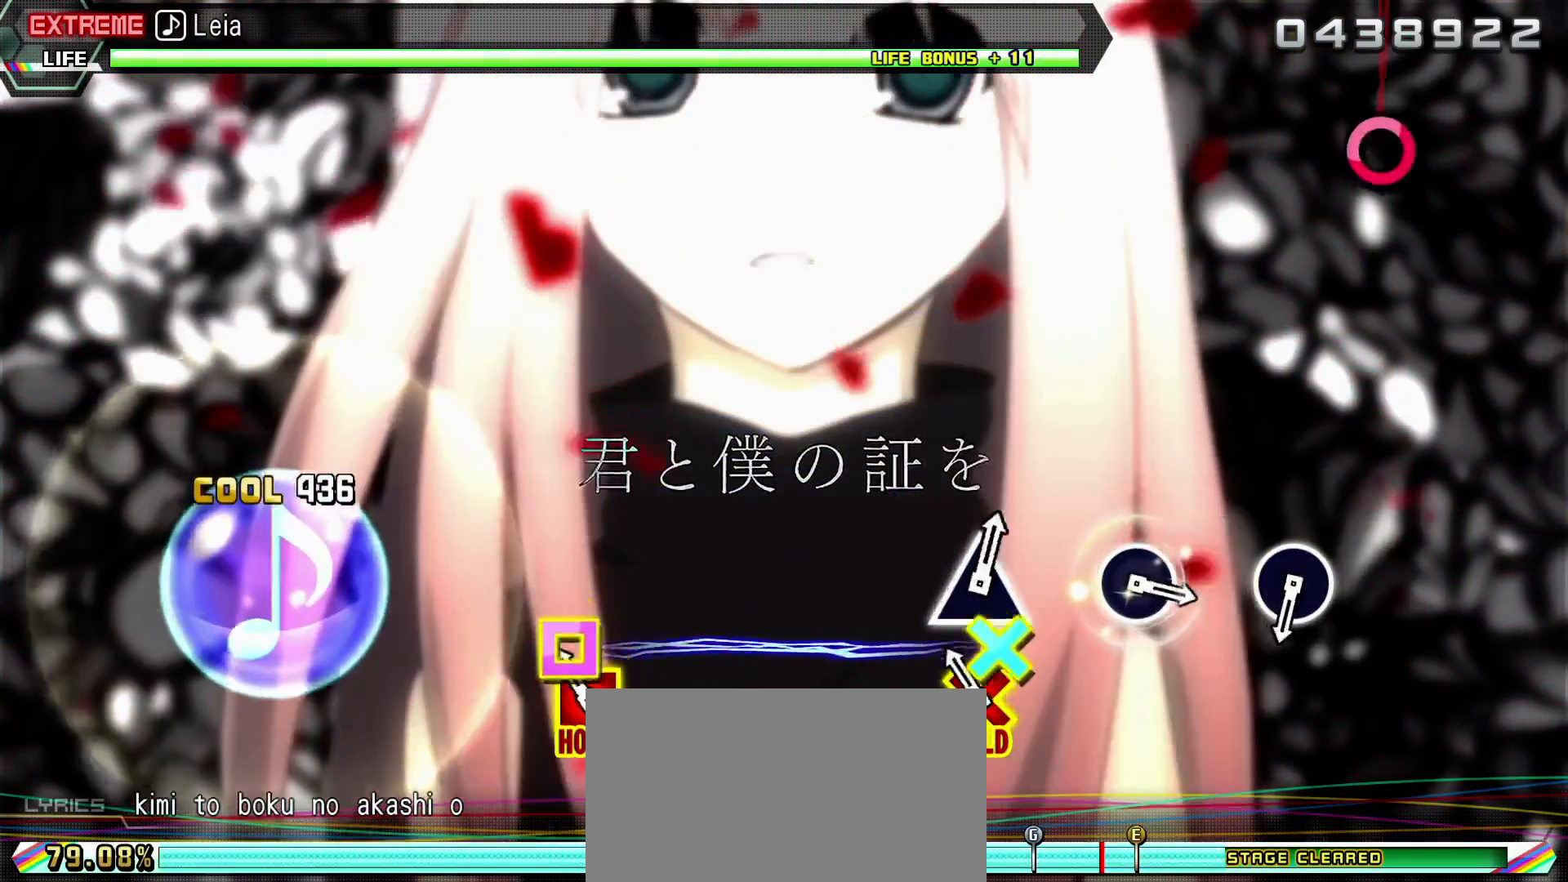
{"buttons": ["R2"], "left_stick": "center", "right_stick": "center", "events": [[67, "CROSS", "down"], [67, "DPAD_LEFT", "down"], [200, "R2", "down"], [233, "CROSS", "up"], [267, "L2", "up"], [317, "DPAD_LEFT", "up"]]}
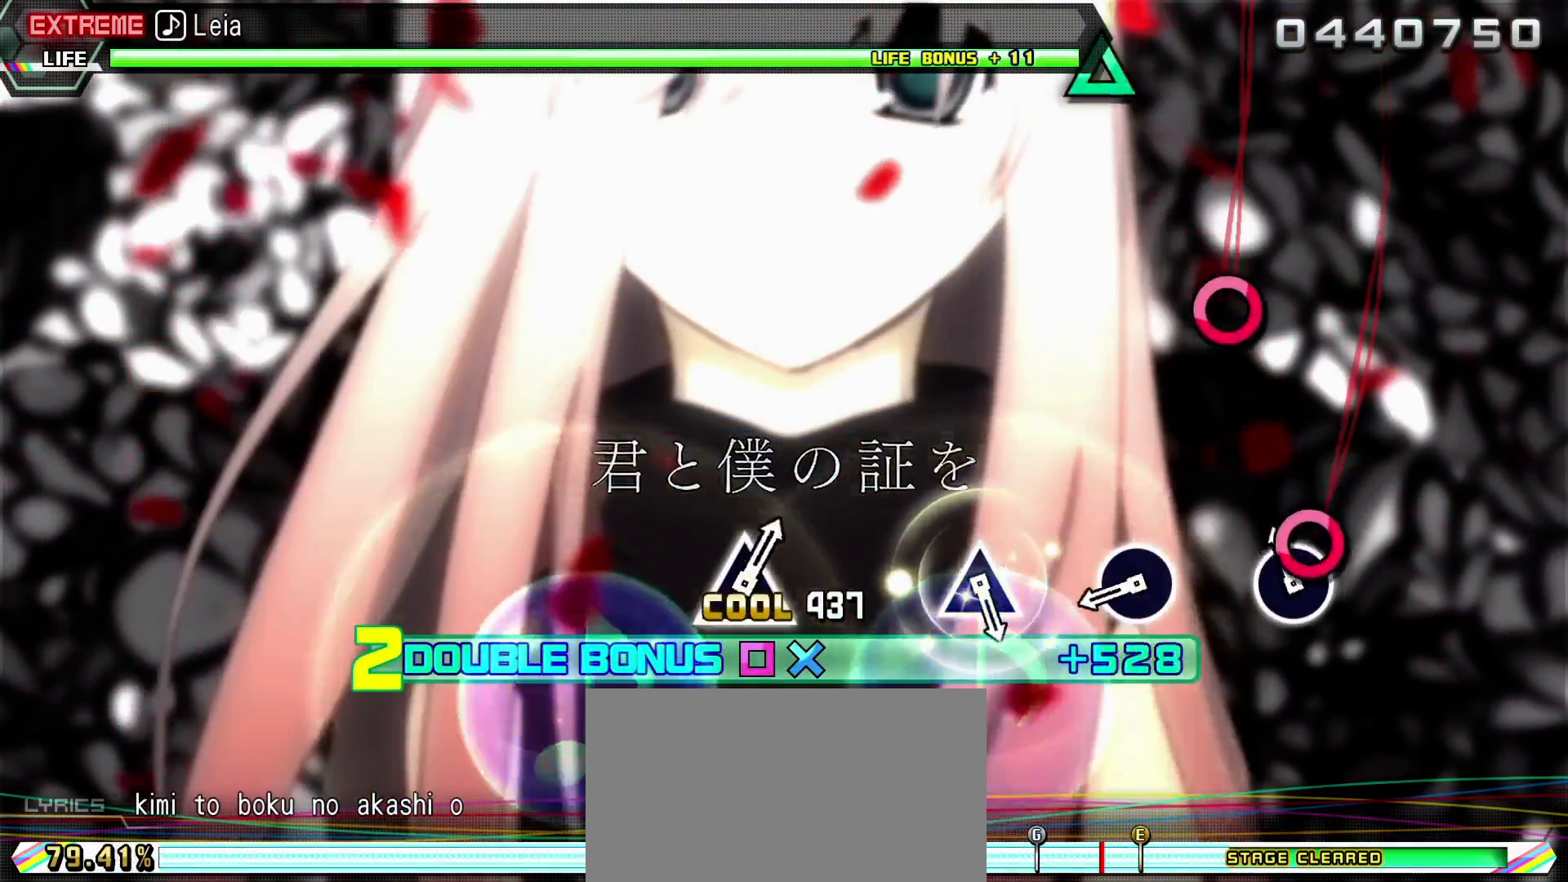
{"buttons": ["R2"], "left_stick": "center", "right_stick": "center", "events": [[17, "CIRCLE", "down"], [100, "CIRCLE", "up"], [333, "CIRCLE", "down"], [433, "CIRCLE", "up"]]}
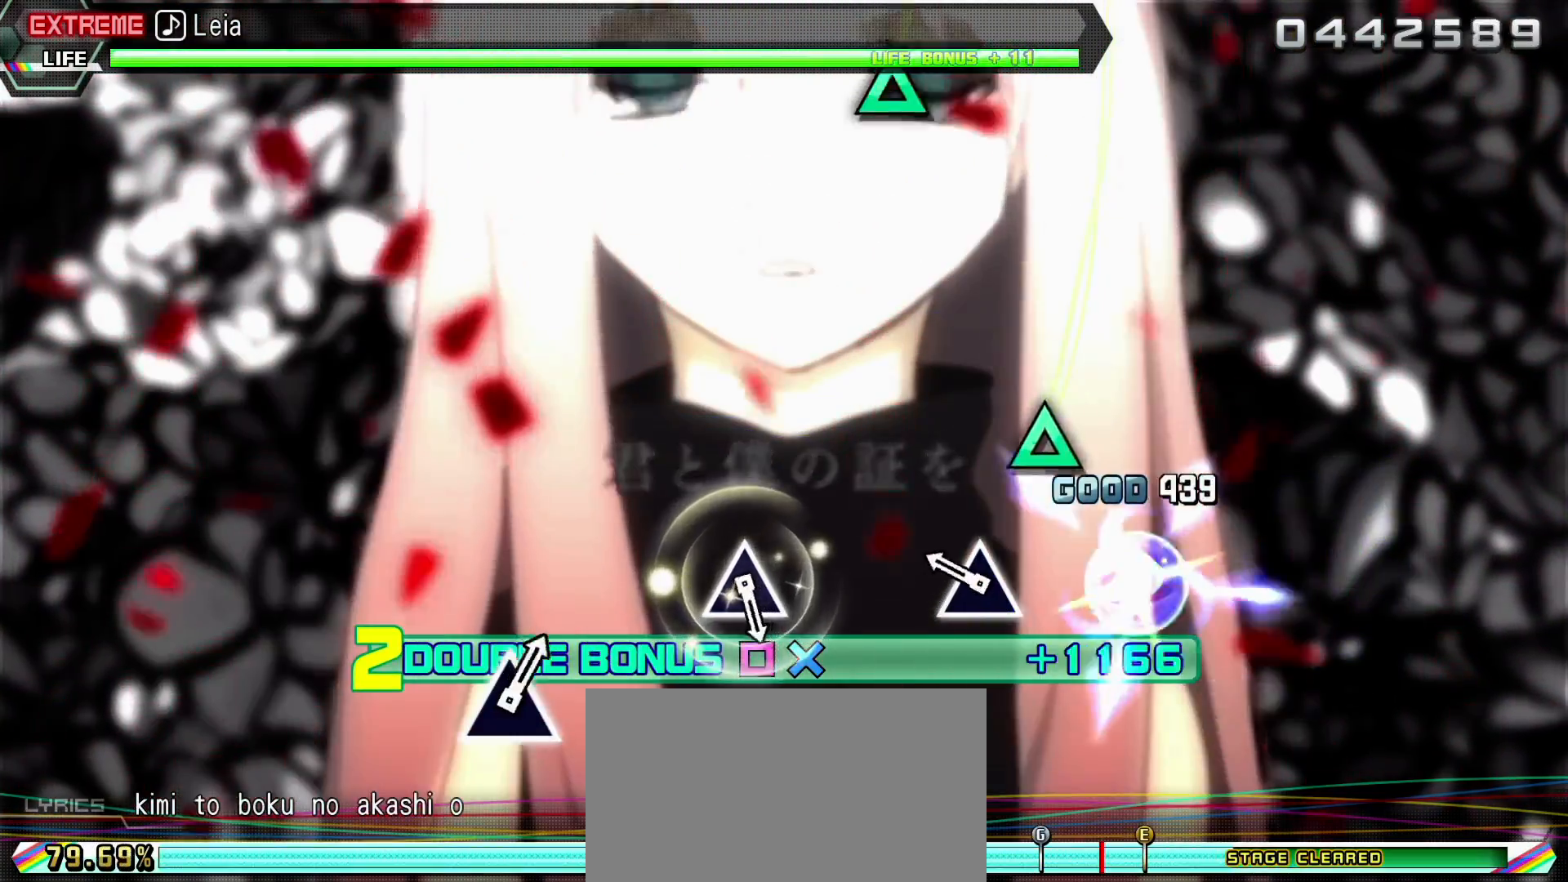
{"buttons": ["R2"], "left_stick": "center", "right_stick": "center", "events": [[150, "TRIANGLE", "down"], [250, "TRIANGLE", "up"]]}
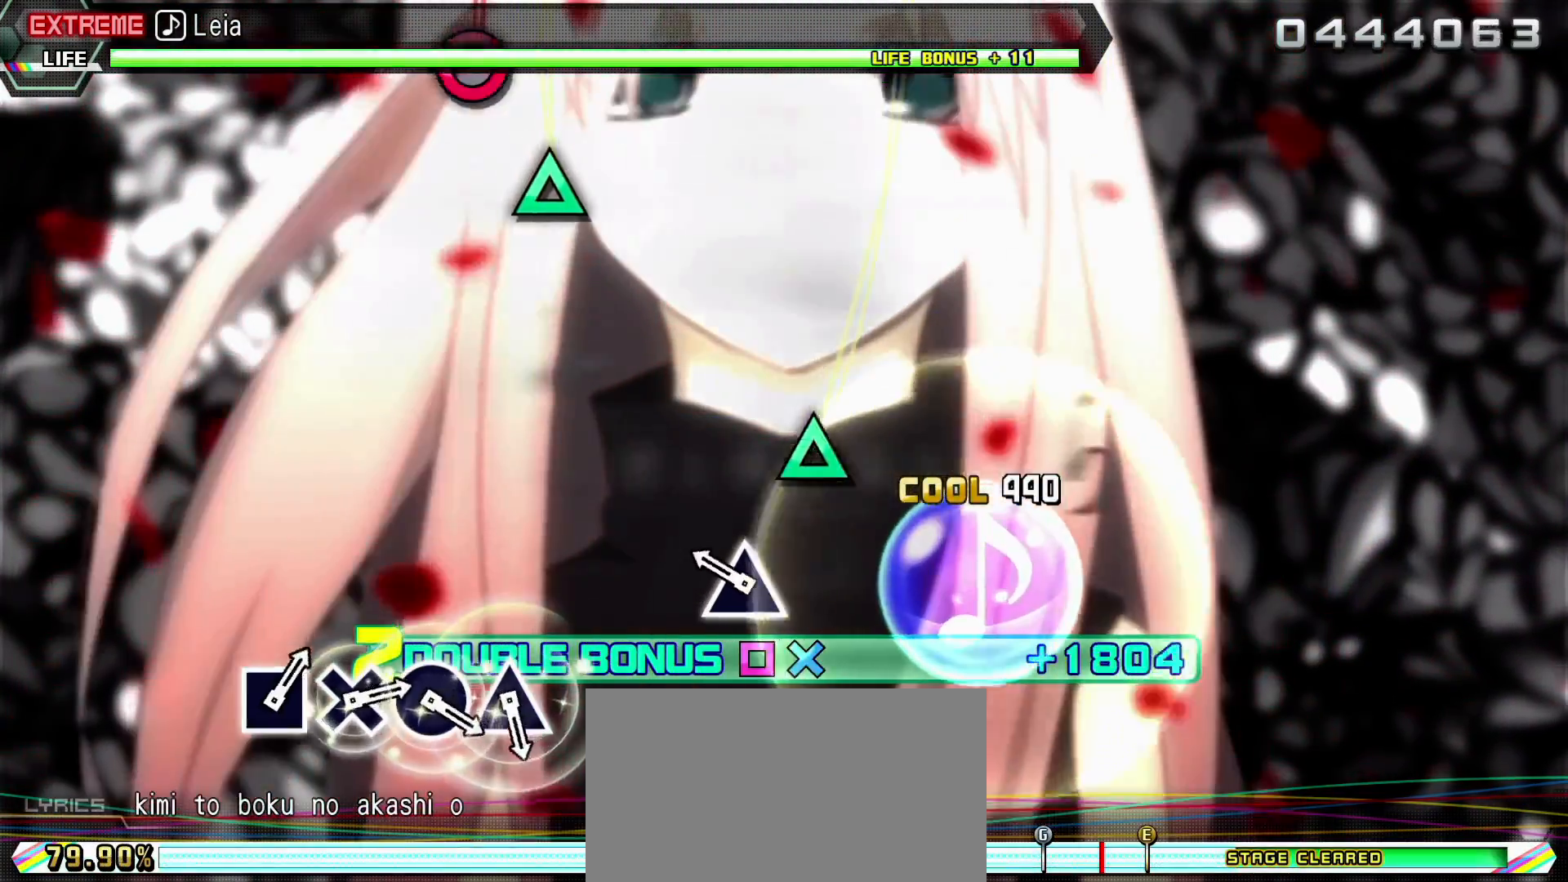
{"buttons": ["R2"], "left_stick": "center", "right_stick": "center", "events": [[133, "TRIANGLE", "down"], [267, "TRIANGLE", "up"]]}
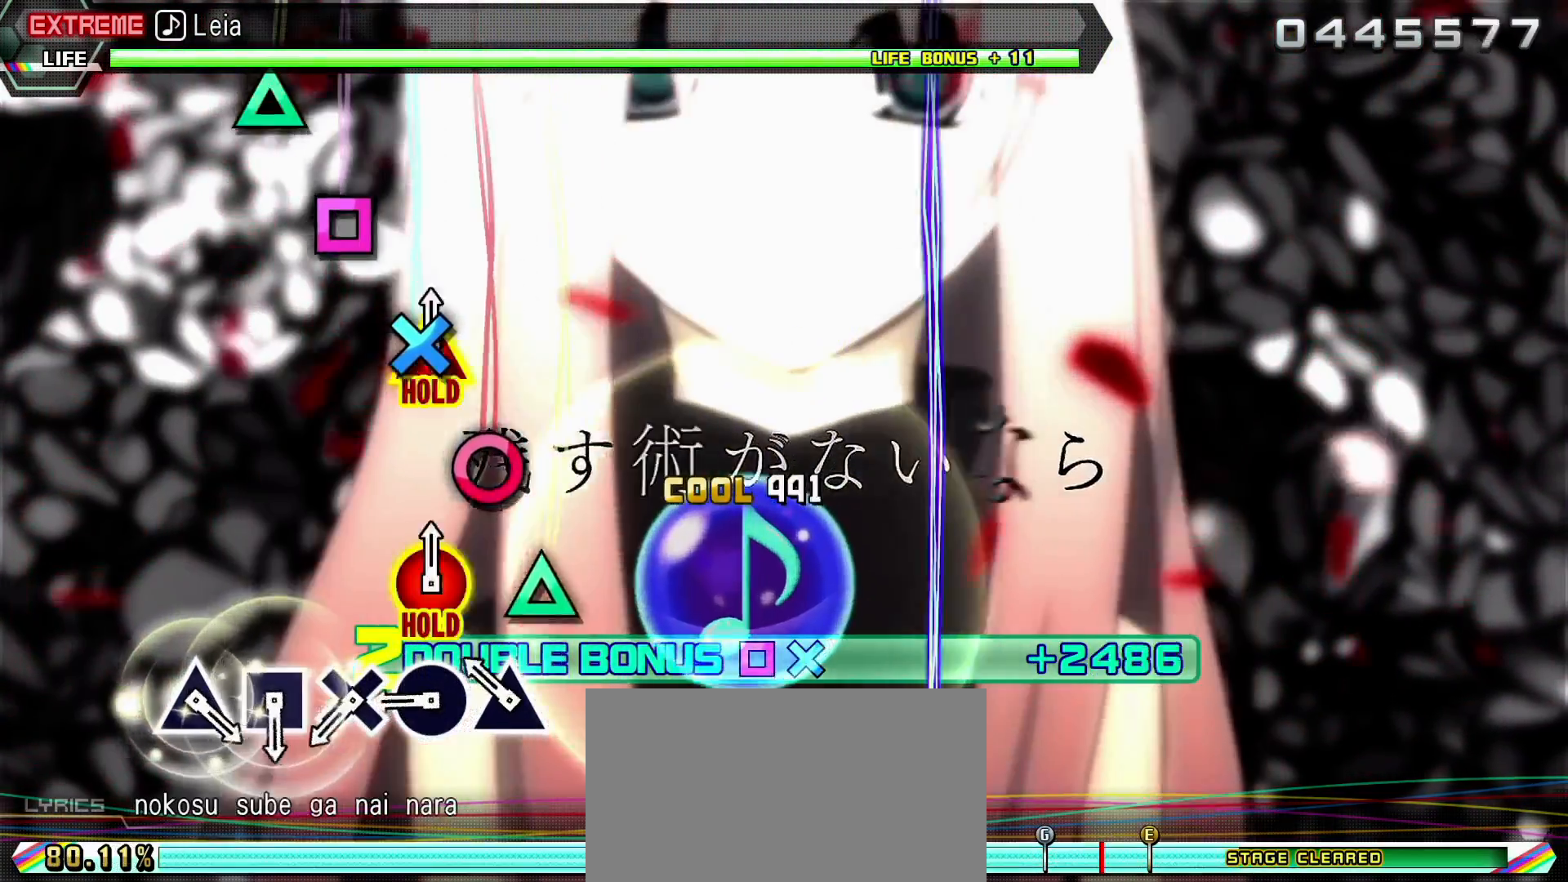
{"buttons": ["CROSS", "R2"], "left_stick": "center", "right_stick": "center", "events": [[117, "TRIANGLE", "down"], [200, "TRIANGLE", "up"], [283, "CIRCLE", "down"], [367, "CIRCLE", "up"], [450, "CROSS", "down"]]}
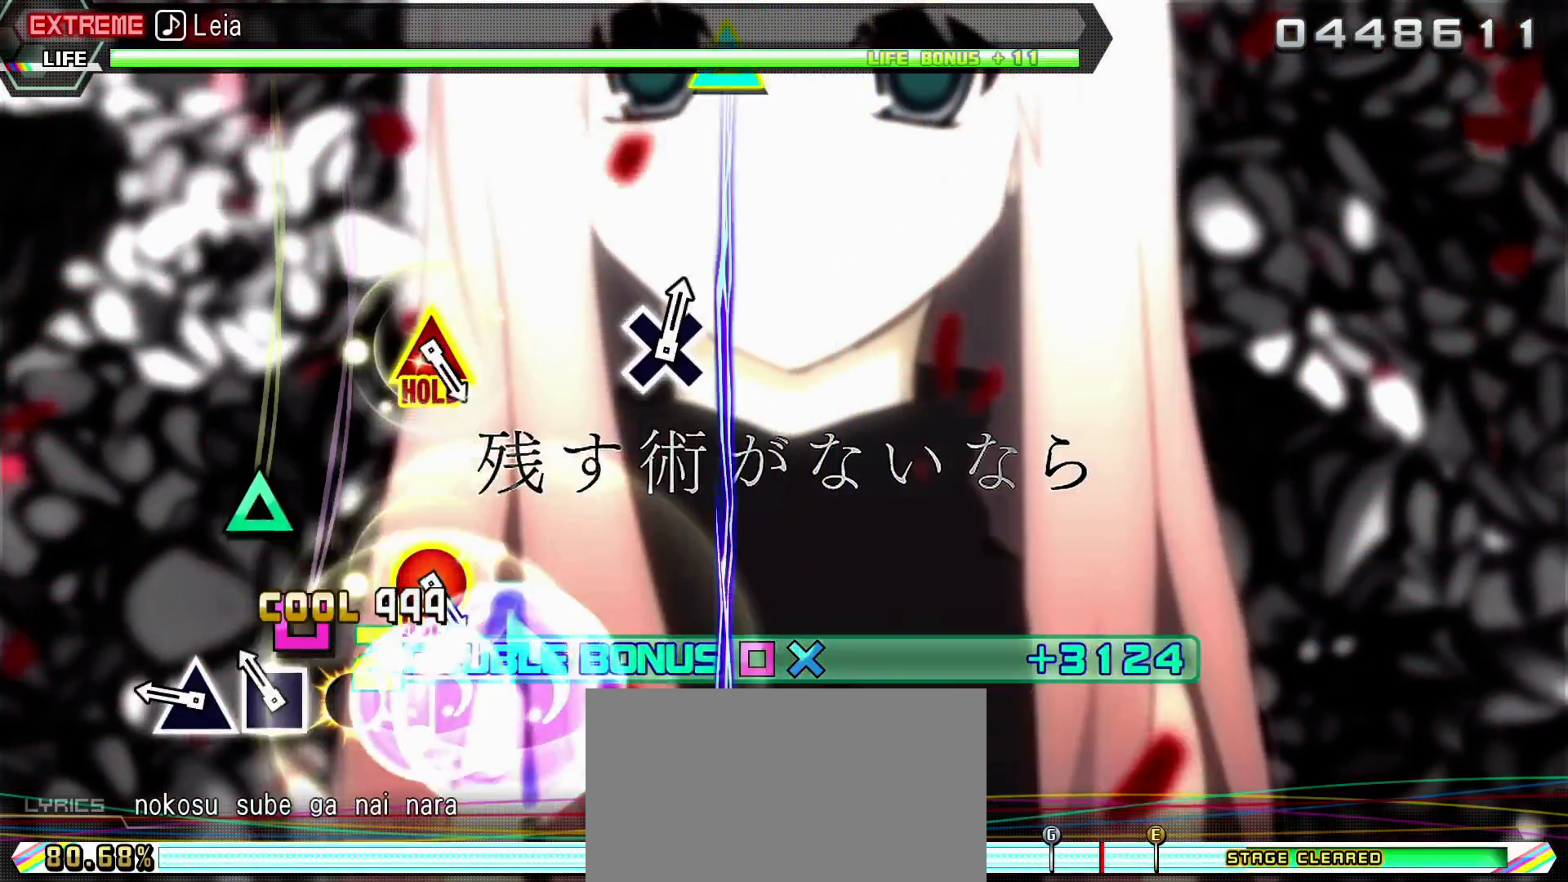
{"buttons": ["R2"], "left_stick": "center", "right_stick": "center", "events": [[50, "CROSS", "up"], [100, "SQUARE", "down"], [183, "SQUARE", "up"], [267, "TRIANGLE", "down"], [383, "TRIANGLE", "up"]]}
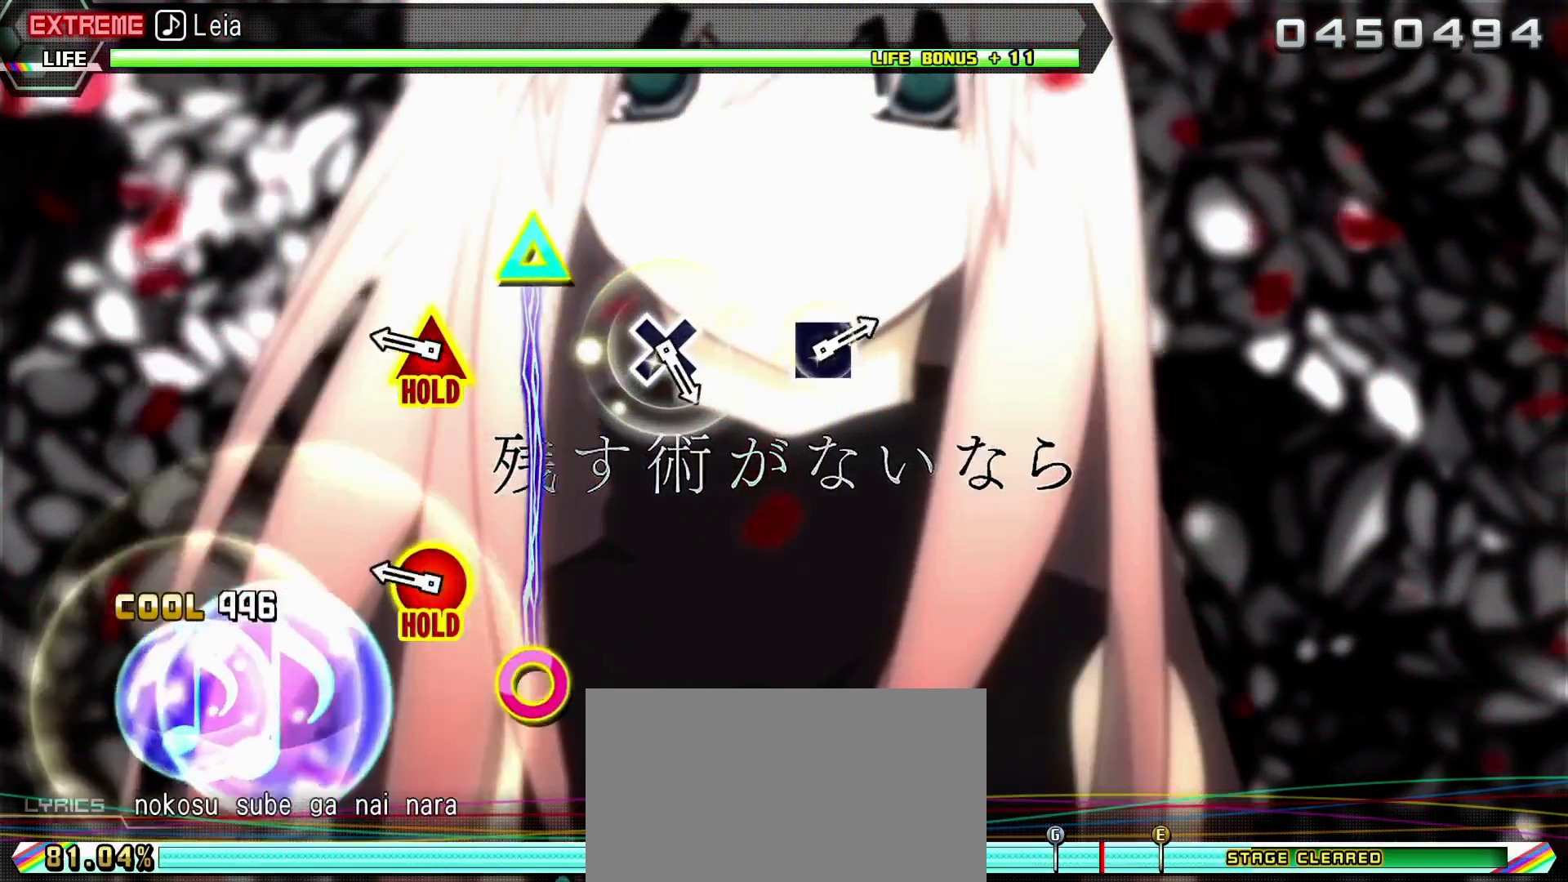
{"buttons": ["L2"], "left_stick": "center", "right_stick": "center", "events": [[233, "CIRCLE", "down"], [233, "DPAD_UP", "down"], [367, "L2", "down"], [417, "CIRCLE", "up"], [417, "R2", "up"], [467, "DPAD_UP", "up"]]}
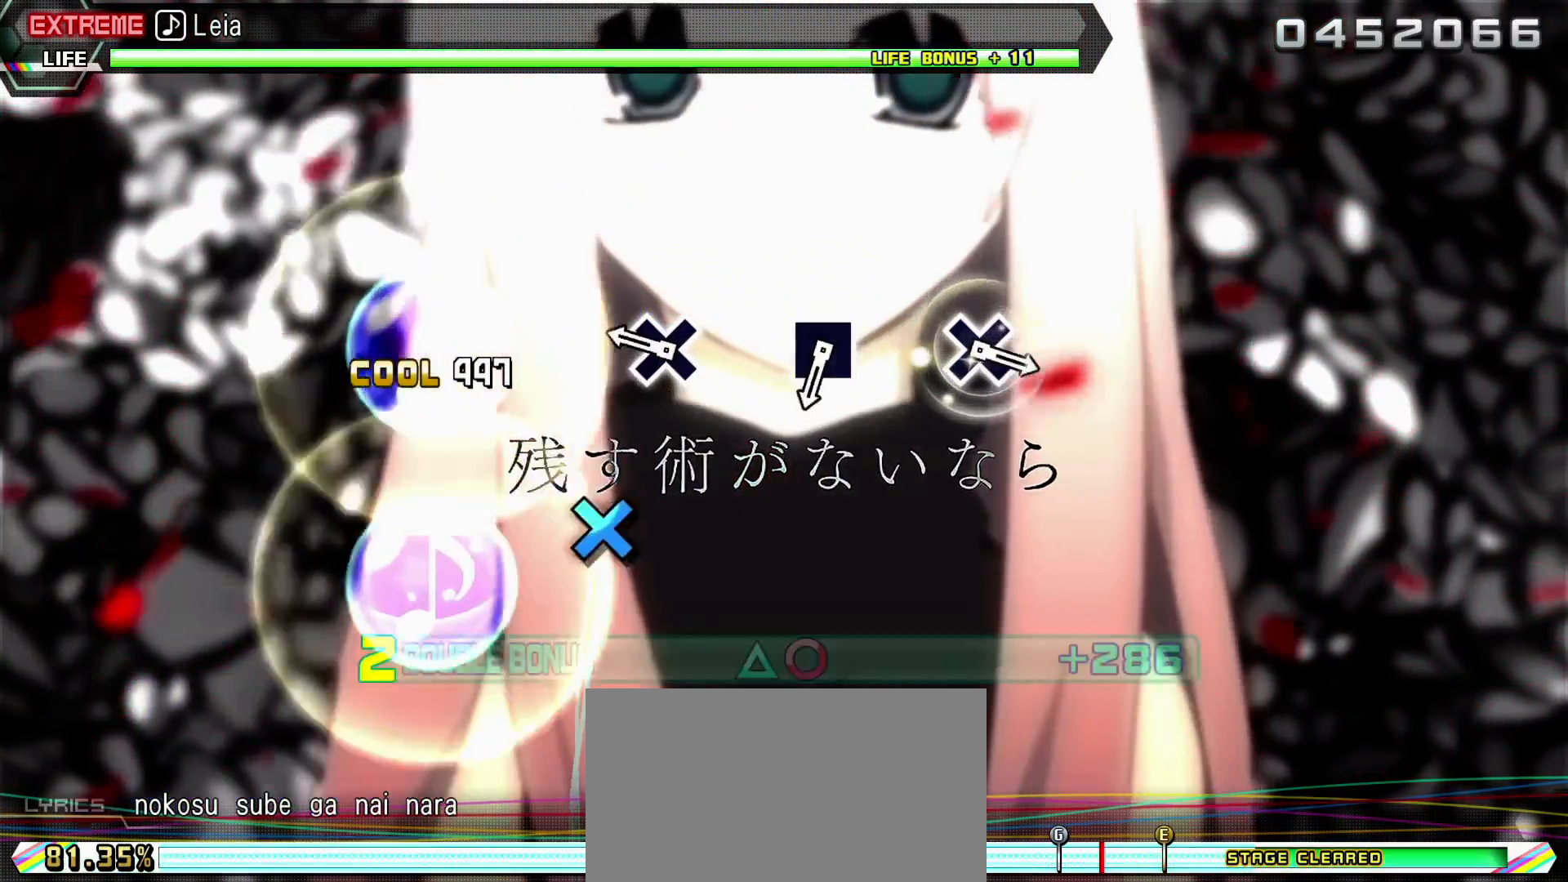
{"buttons": ["L2"], "left_stick": "center", "right_stick": "center", "events": [[217, "CROSS", "down"], [317, "CROSS", "up"]]}
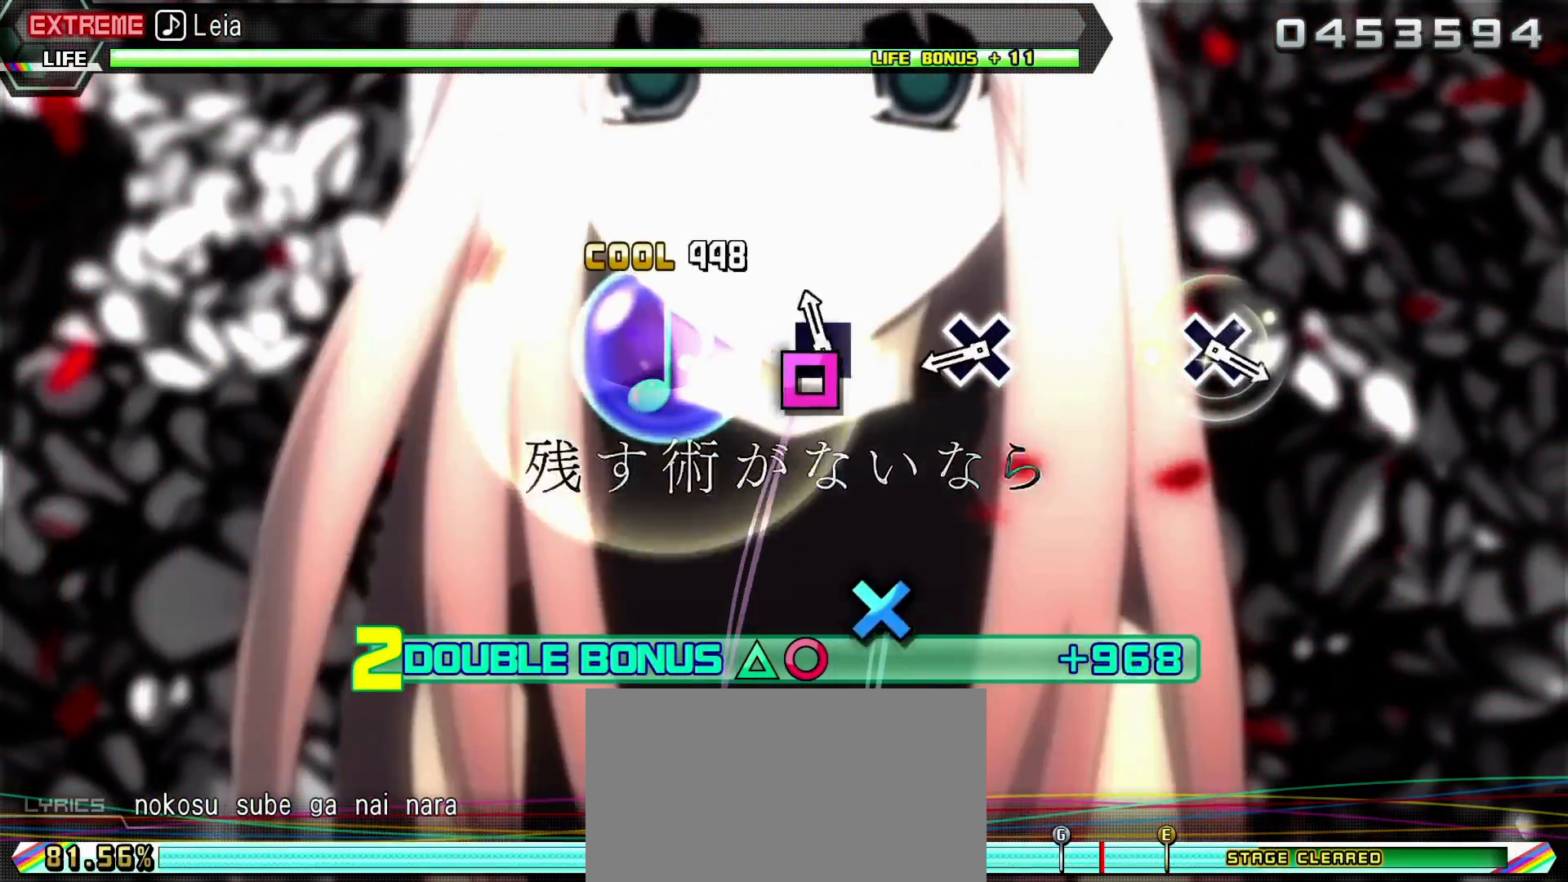
{"buttons": ["L2"], "left_stick": "center", "right_stick": "center", "events": [[33, "SQUARE", "down"], [117, "SQUARE", "up"], [350, "CROSS", "down"], [433, "CROSS", "up"]]}
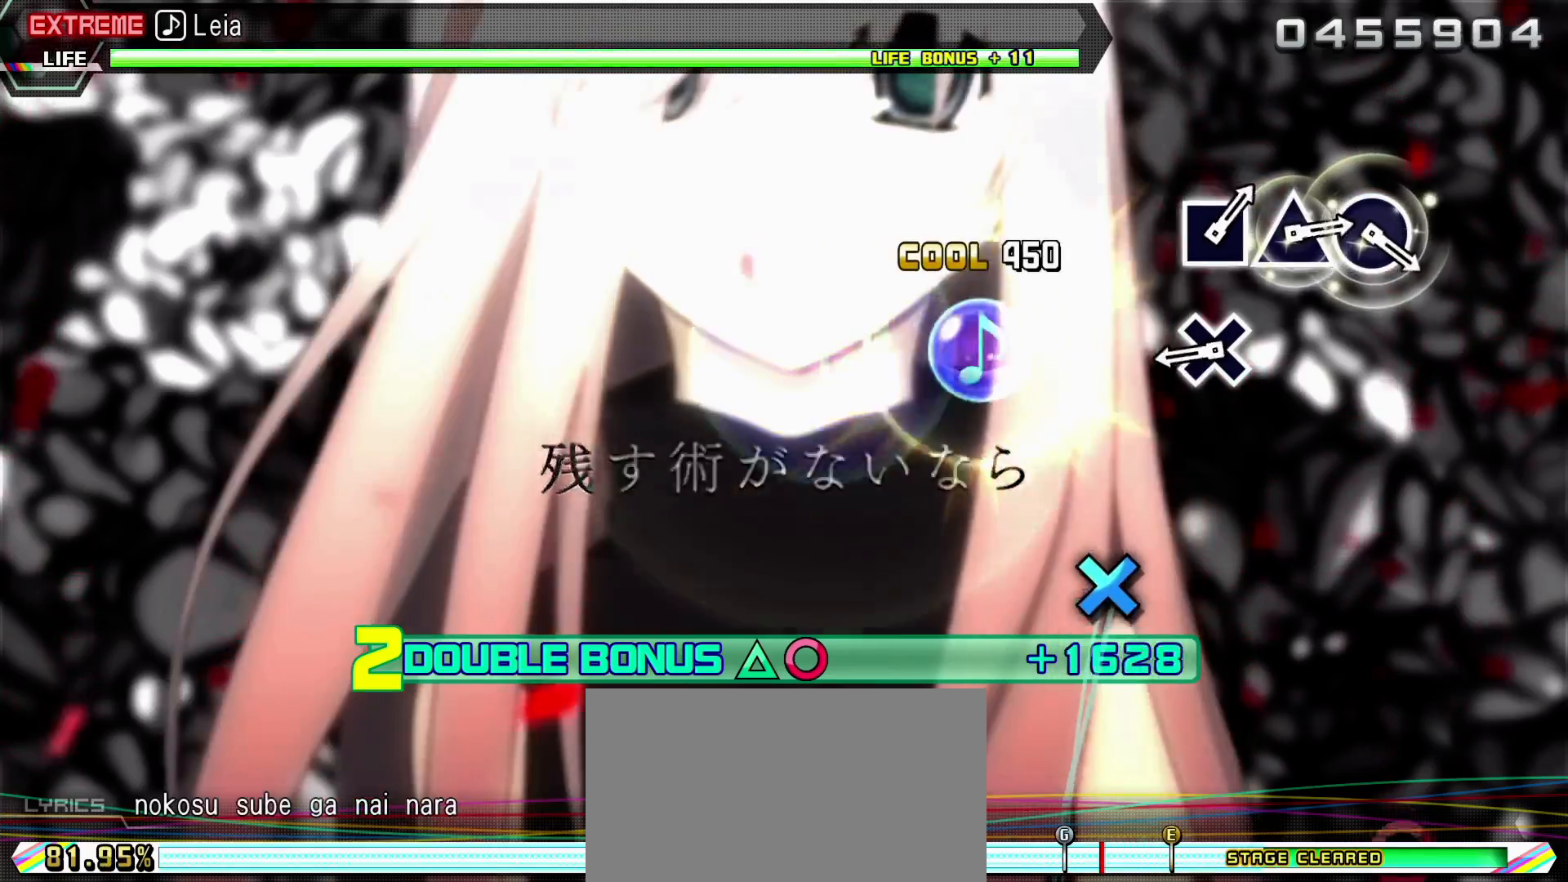
{"buttons": ["L2"], "left_stick": "center", "right_stick": "center", "events": [[333, "CROSS", "down"], [433, "CROSS", "up"]]}
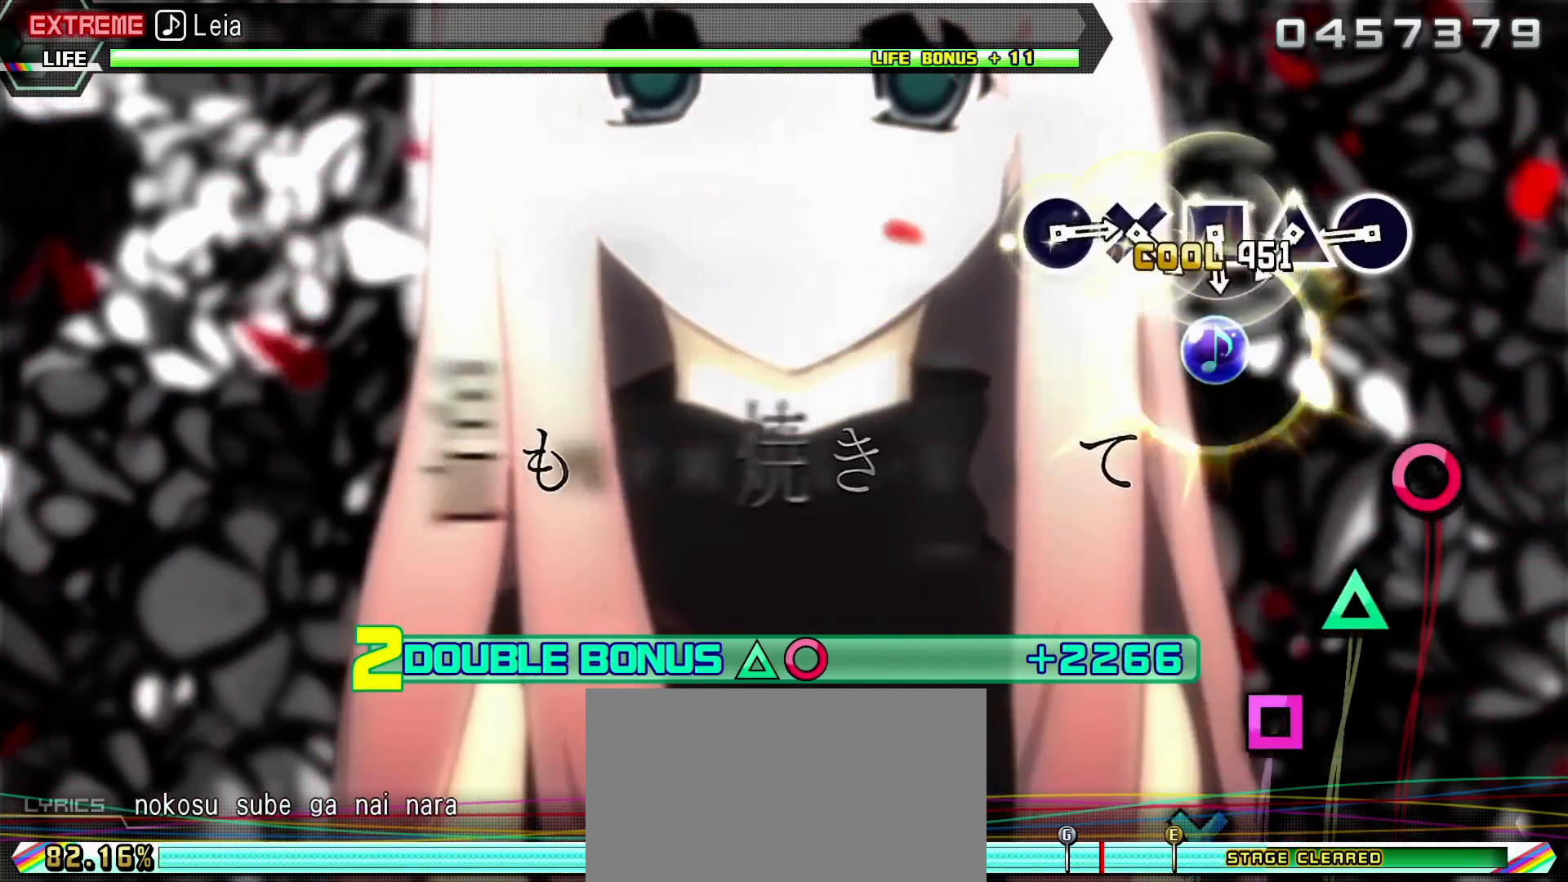
{"buttons": ["TRIANGLE", "L2"], "left_stick": "center", "right_stick": "center", "events": [[267, "CIRCLE", "down"], [417, "CIRCLE", "up"], [467, "TRIANGLE", "down"]]}
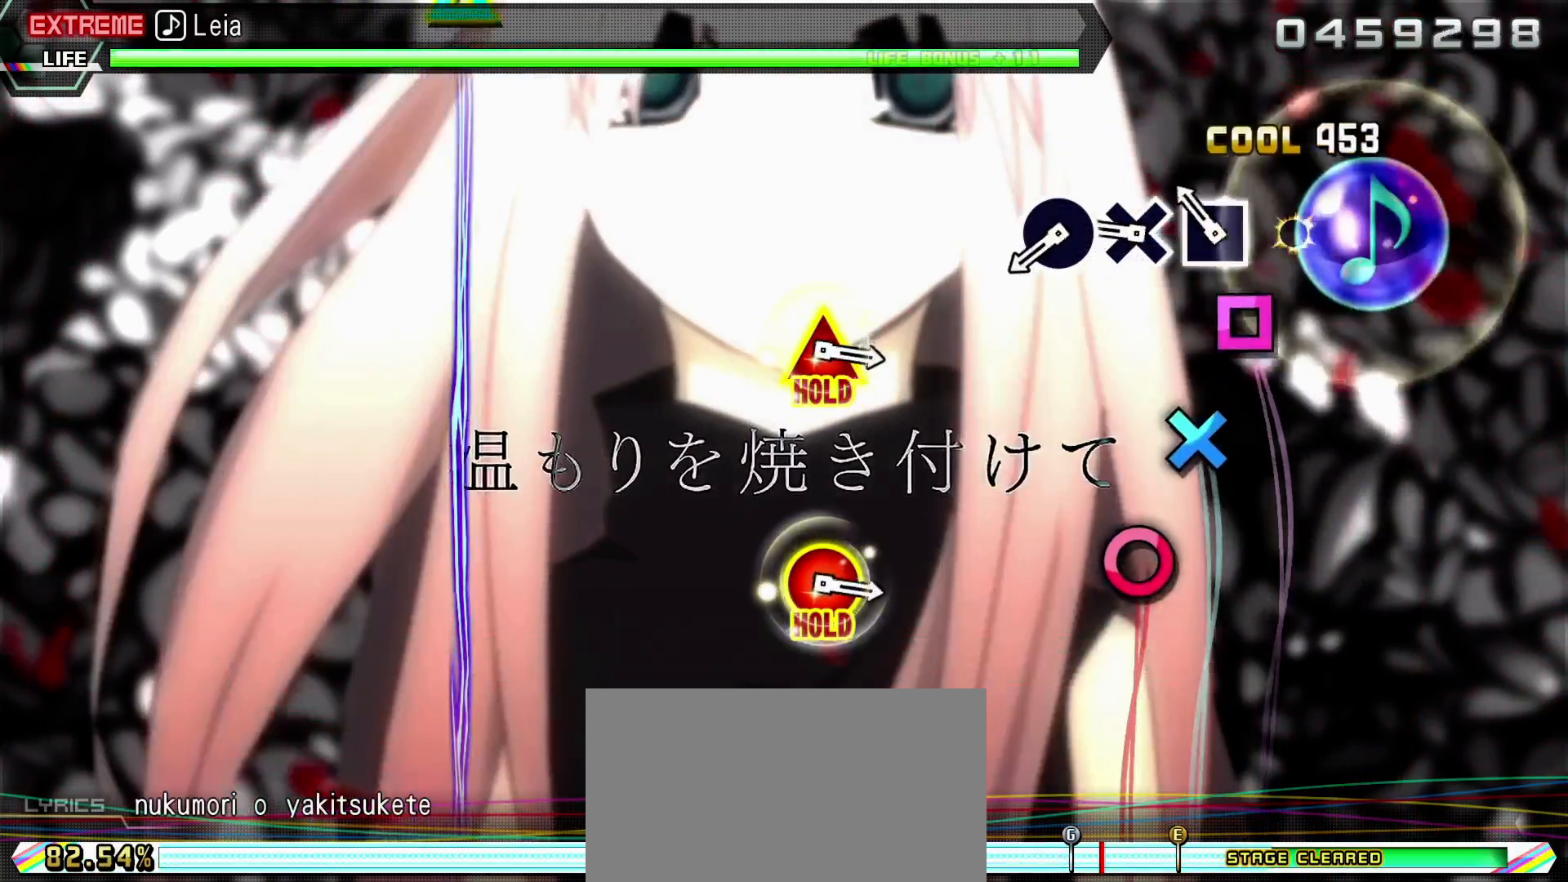
{"buttons": ["CIRCLE", "L2"], "left_stick": "center", "right_stick": "center", "events": [[50, "TRIANGLE", "up"], [117, "SQUARE", "down"], [183, "SQUARE", "up"], [267, "CROSS", "down"], [350, "CROSS", "up"], [417, "CIRCLE", "down"]]}
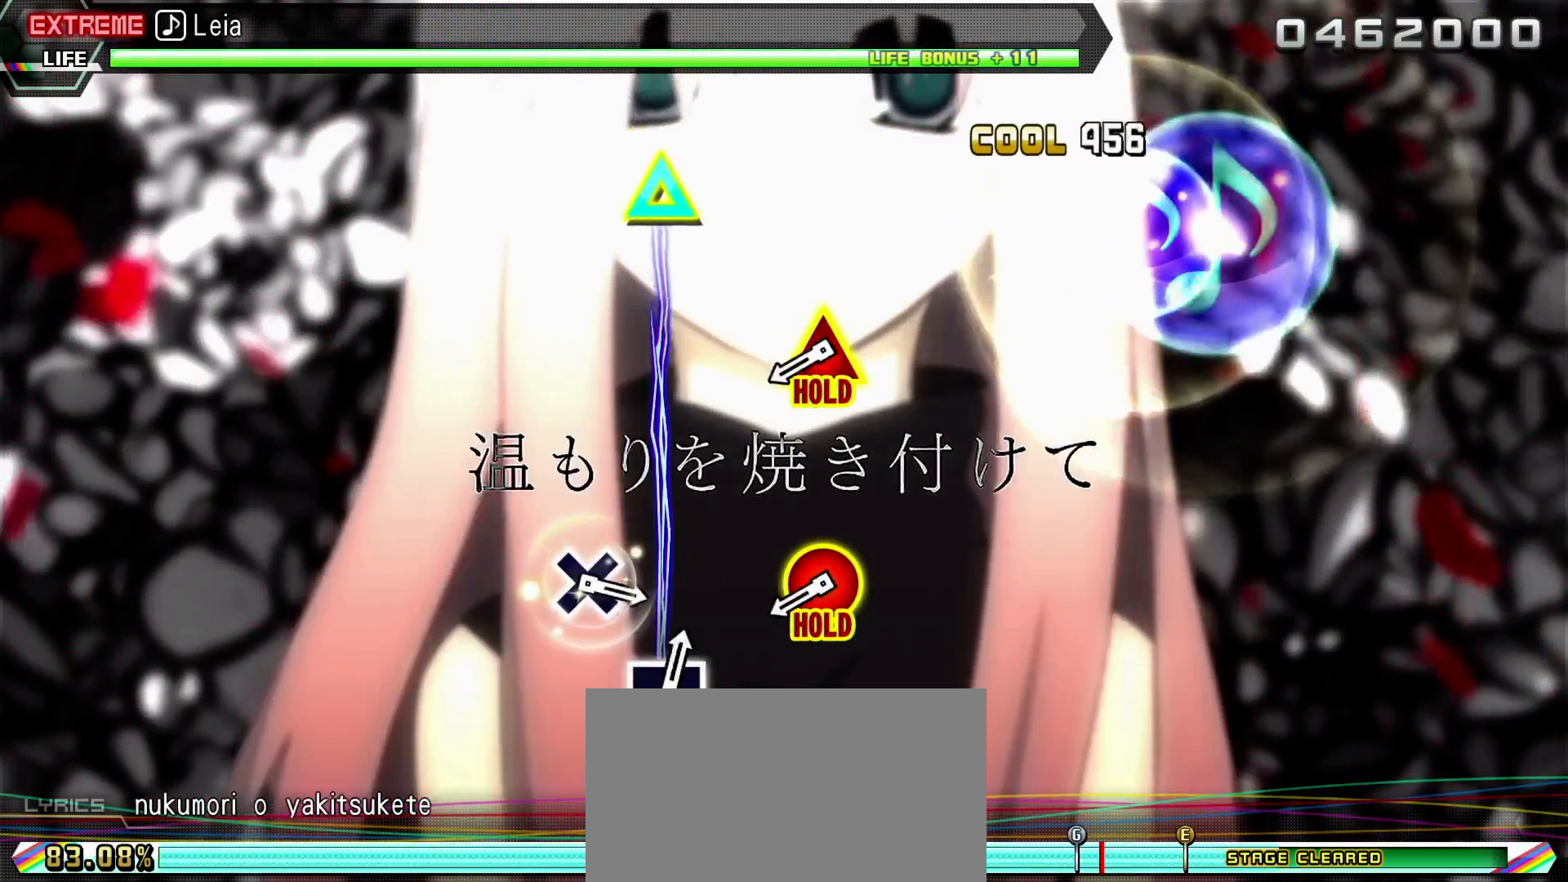
{"buttons": ["CIRCLE", "L2", "DPAD_UP"], "left_stick": "center", "right_stick": "center", "events": [[17, "CIRCLE", "up"], [383, "CIRCLE", "down"], [383, "DPAD_UP", "down"]]}
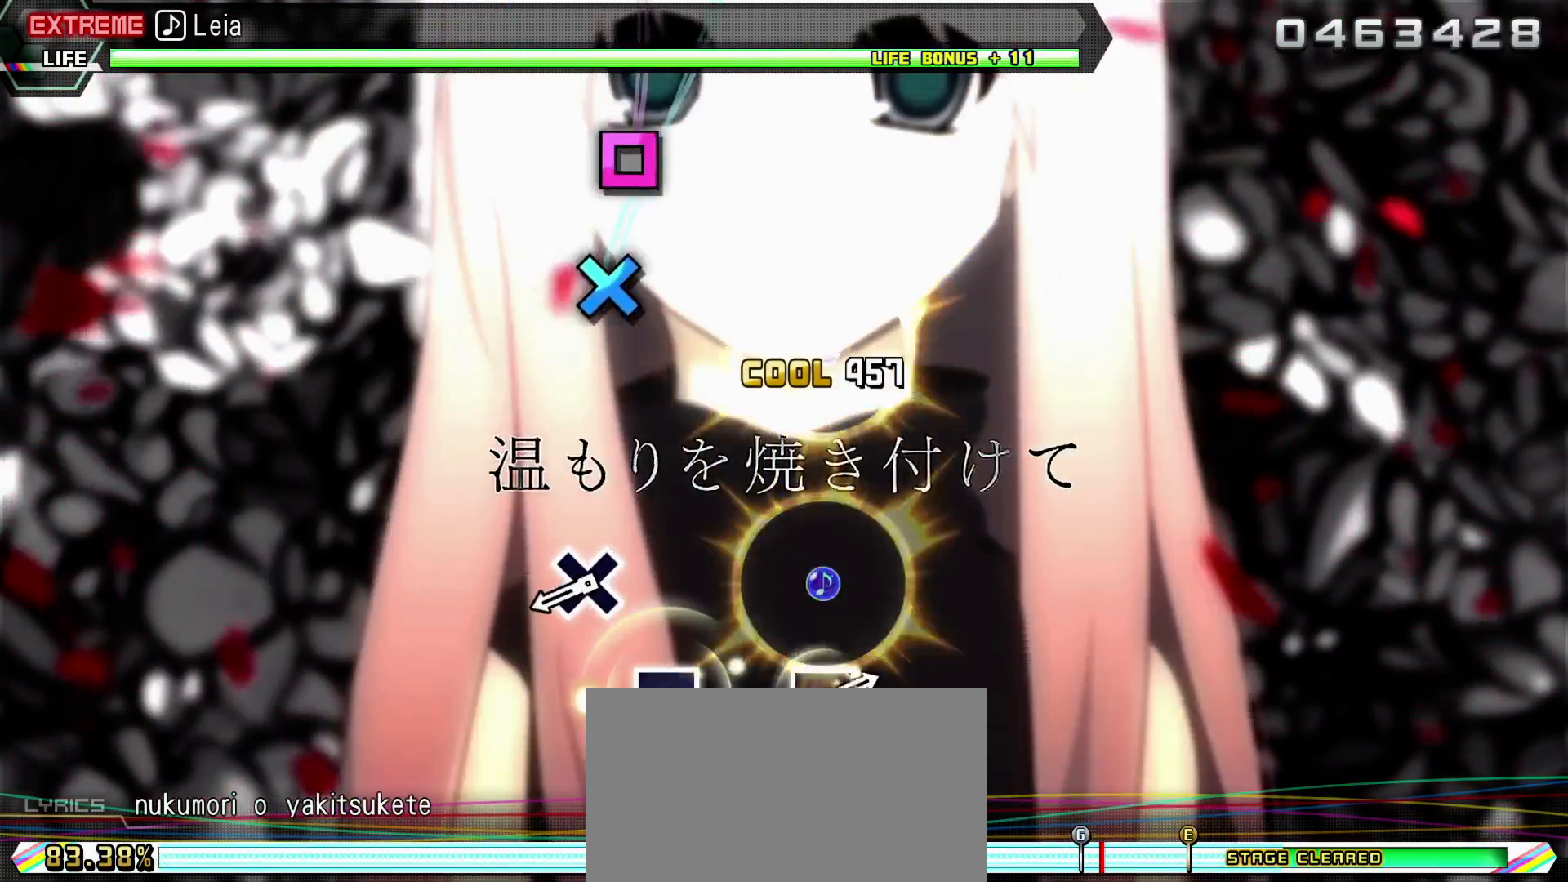
{"buttons": ["R2"], "left_stick": "center", "right_stick": "center", "events": [[17, "CIRCLE", "up"], [17, "R2", "down"], [83, "L2", "up"], [117, "DPAD_UP", "up"], [333, "CROSS", "down"], [467, "CROSS", "up"]]}